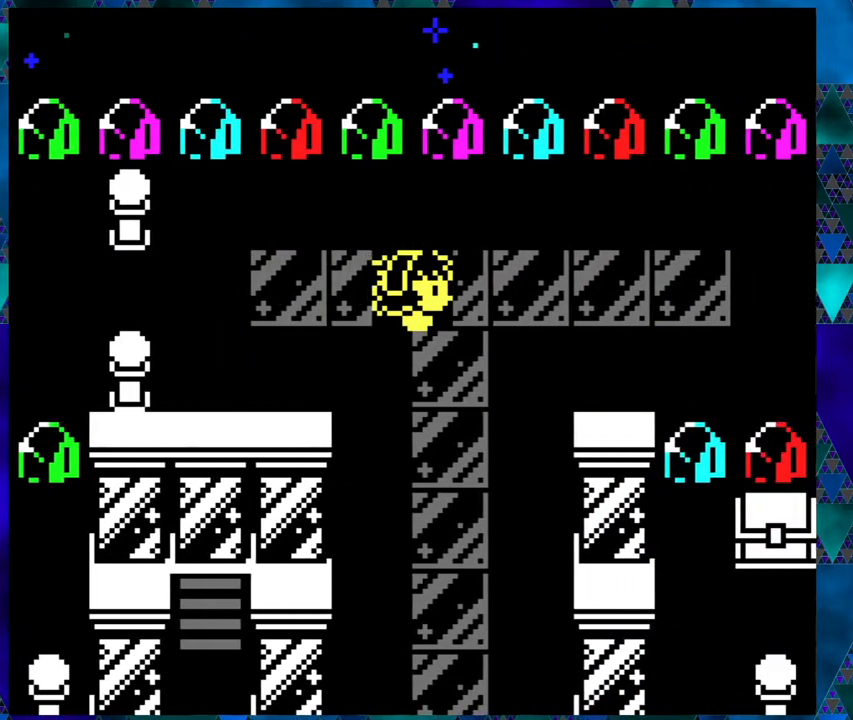
Gameplay with a controller (Nintendo layout); each line is a JSON object with the inputs held at the frame after it. "events" lists button and stick changes between this image and that frame as [ms after this image, input, new state], when the widget could be followed in between. Not read: L1 L2 L3 R1 R2 R3 right_stick.
{"buttons": ["B", "DPAD_RIGHT"], "left_stick": "center", "events": [[200, "left_stick", "right"], [350, "left_stick", "center"], [433, "left_stick", "right"], [483, "left_stick", "center"]]}
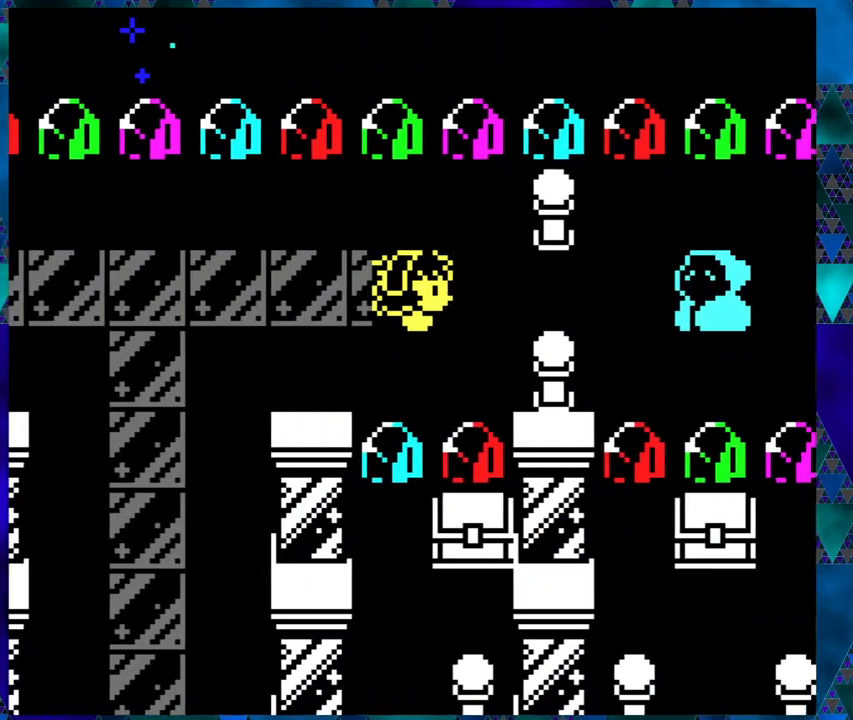
{"buttons": ["DPAD_RIGHT"], "left_stick": "center", "events": [[67, "B", "up"], [150, "left_stick", "right"], [217, "left_stick", "center"], [317, "left_stick", "right"], [400, "left_stick", "center"]]}
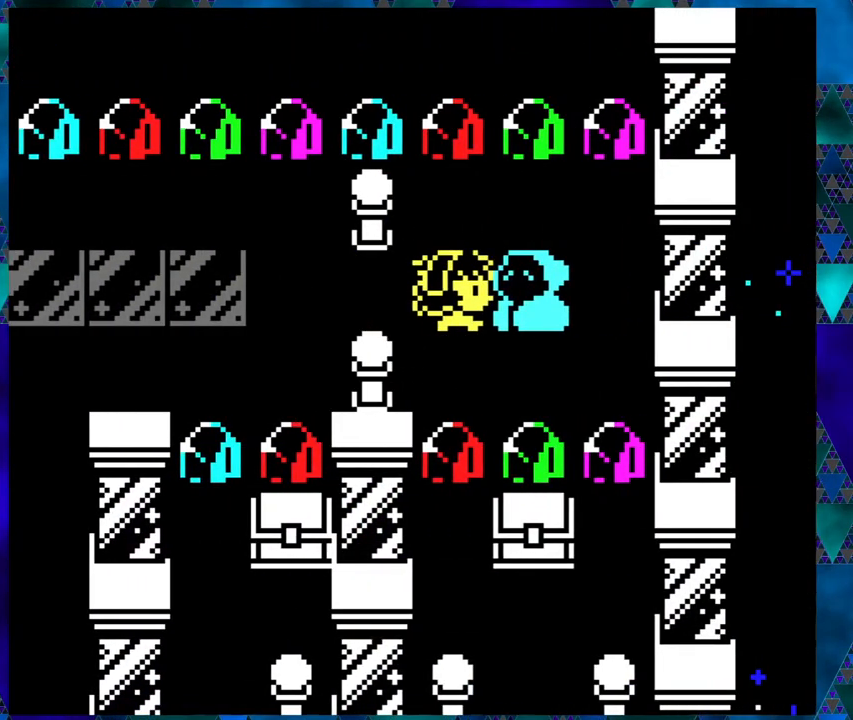
{"buttons": ["B"], "left_stick": "right", "events": [[100, "DPAD_RIGHT", "up"], [450, "B", "down"], [467, "left_stick", "right"]]}
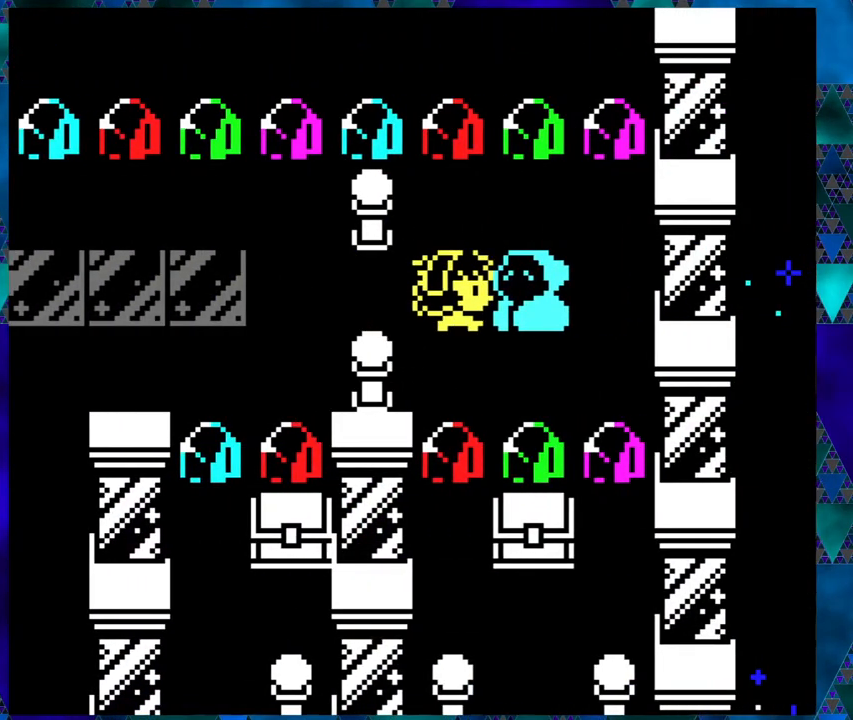
{"buttons": [], "left_stick": "center", "events": [[33, "left_stick", "center"], [67, "B", "up"]]}
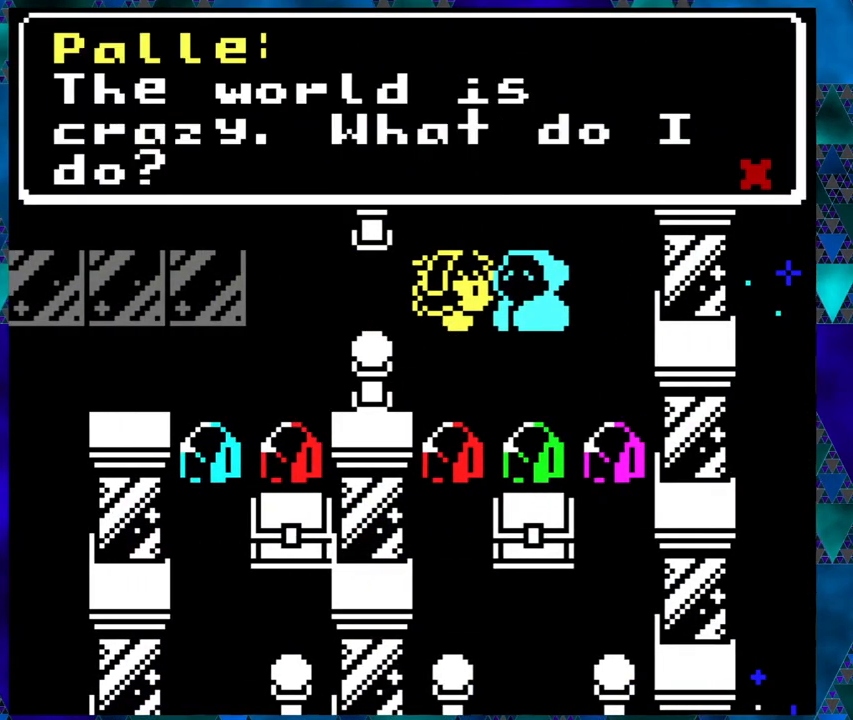
{"buttons": [], "left_stick": "center", "events": []}
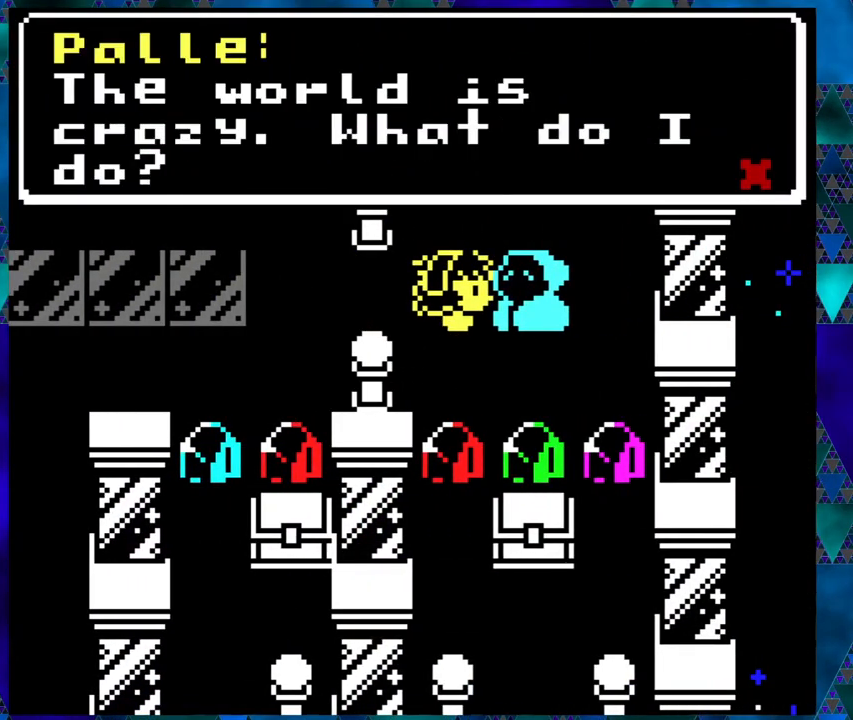
{"buttons": [], "left_stick": "center", "events": []}
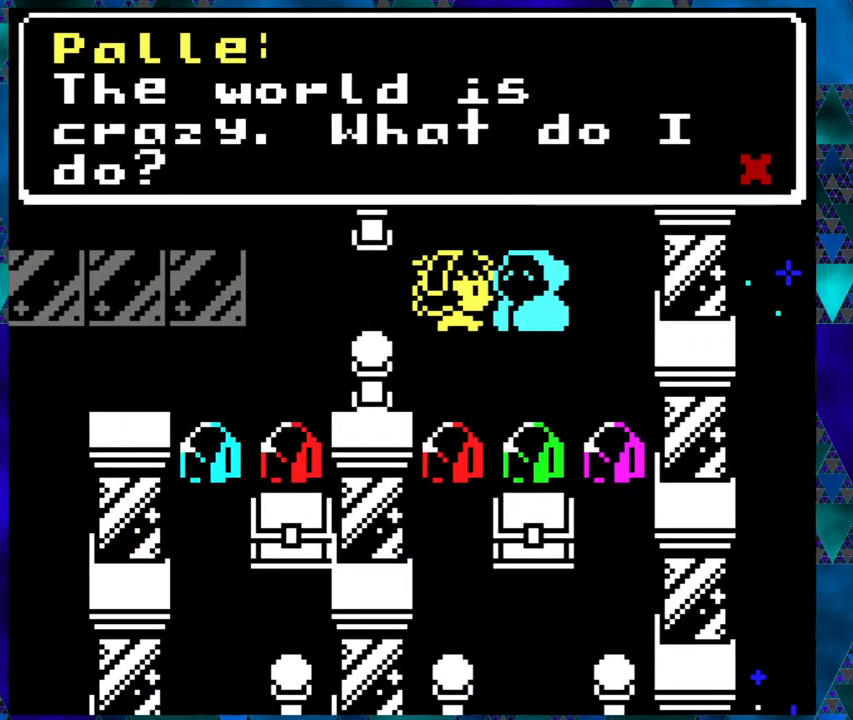
{"buttons": [], "left_stick": "center", "events": [[250, "left_stick", "right"], [300, "left_stick", "center"], [367, "left_stick", "right"], [417, "left_stick", "center"]]}
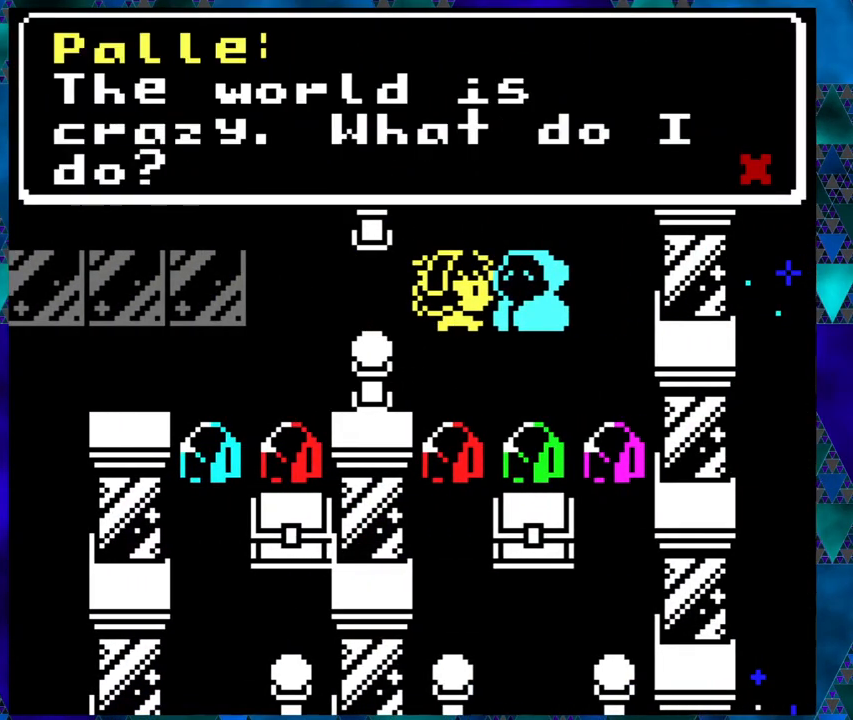
{"buttons": [], "left_stick": "center", "events": []}
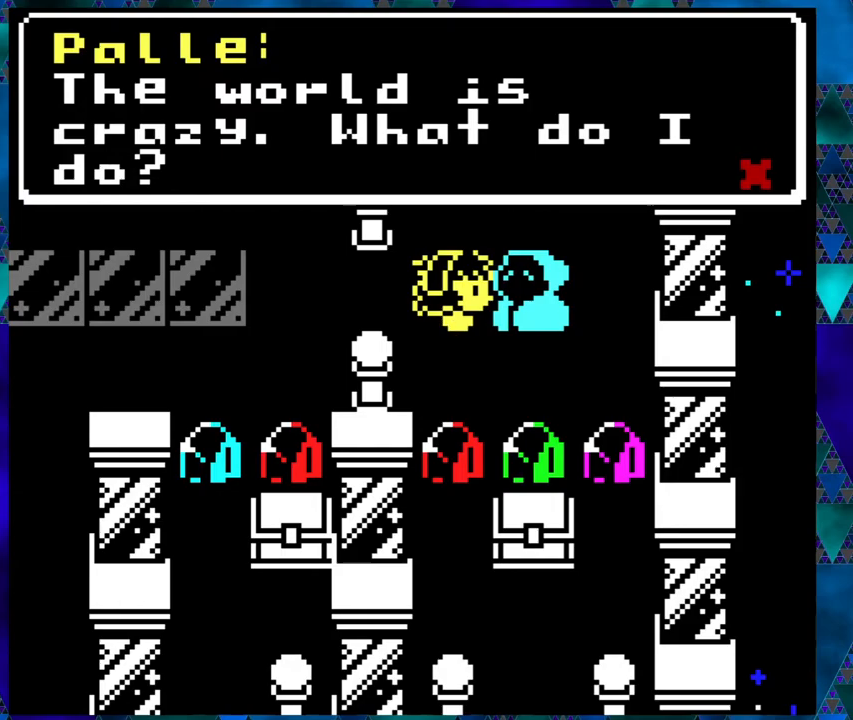
{"buttons": [], "left_stick": "center", "events": [[317, "B", "down"], [467, "B", "up"]]}
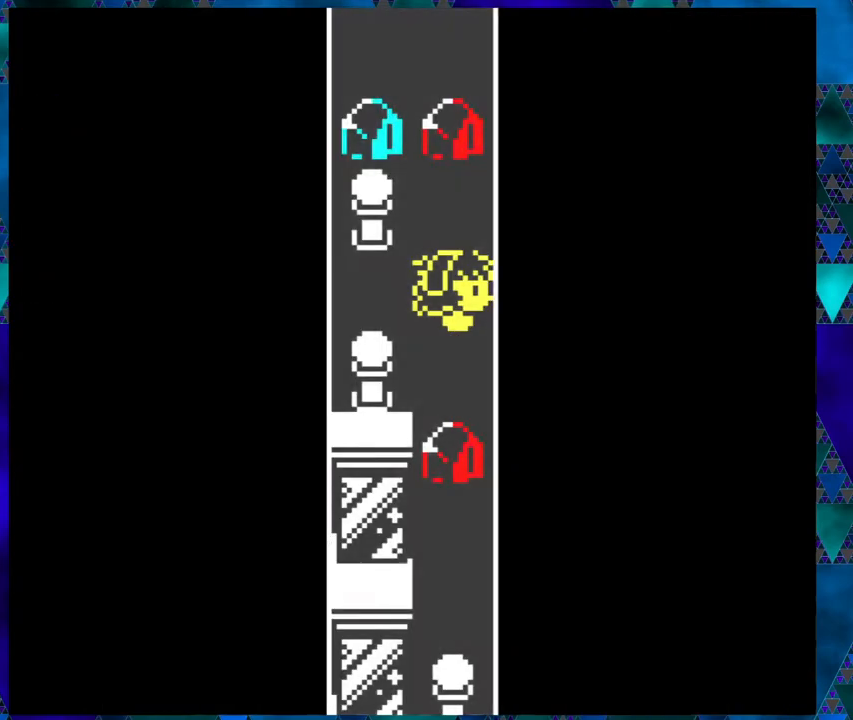
{"buttons": [], "left_stick": "center", "events": []}
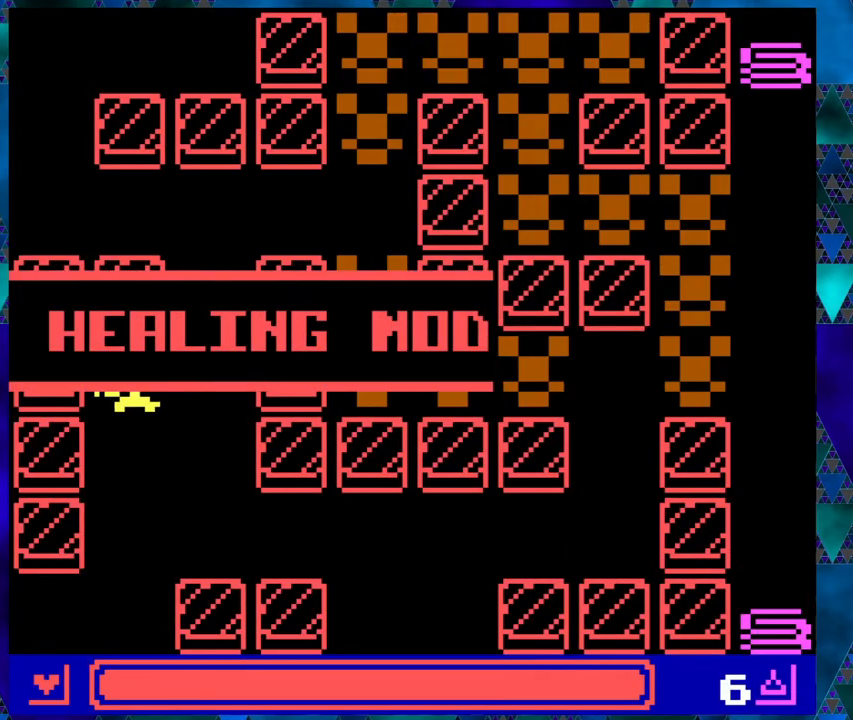
{"buttons": [], "left_stick": "center", "events": [[367, "left_stick", "right"], [417, "left_stick", "center"]]}
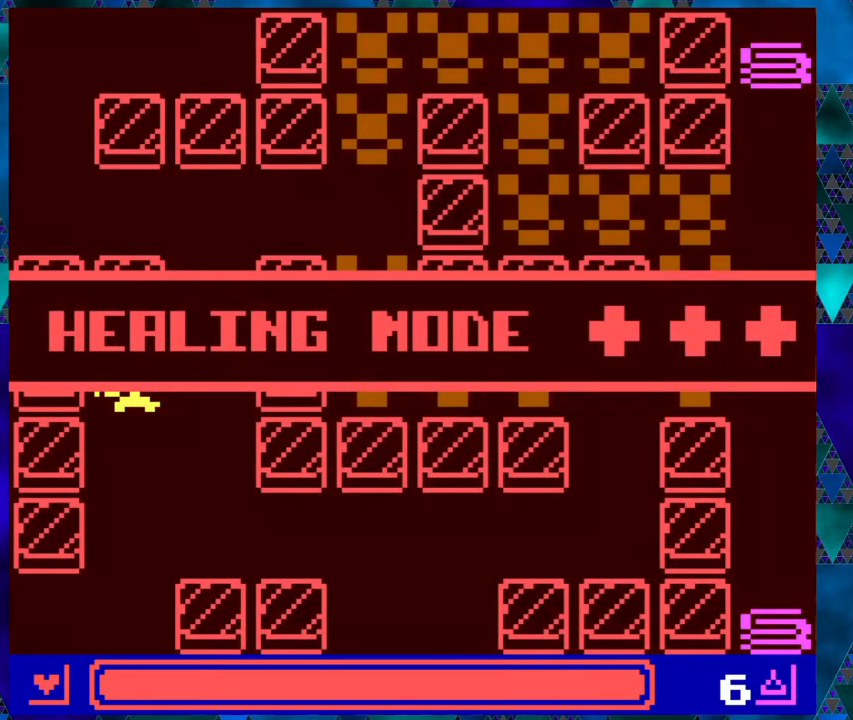
{"buttons": [], "left_stick": "center", "events": []}
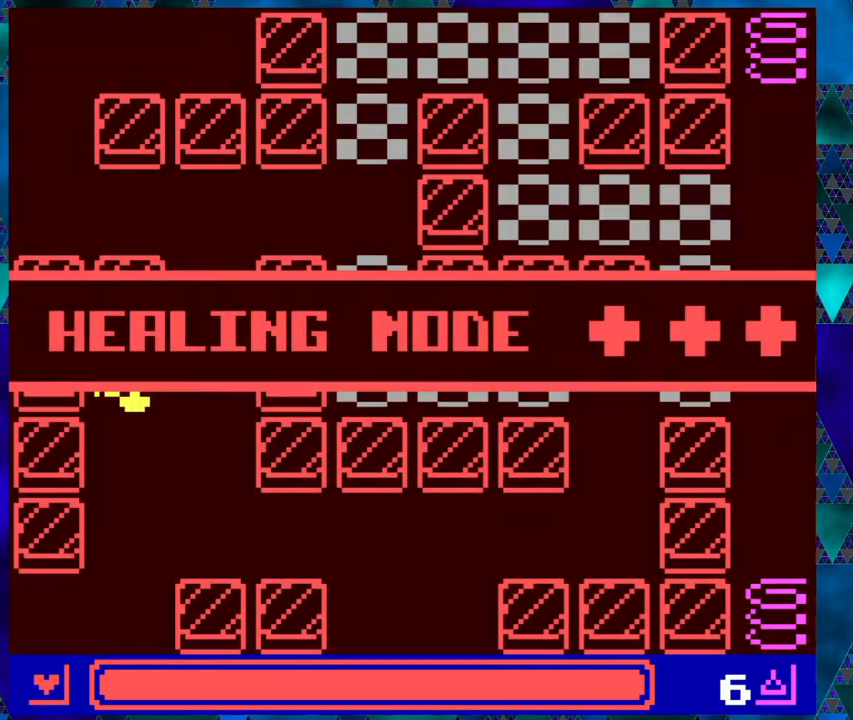
{"buttons": [], "left_stick": "center", "events": []}
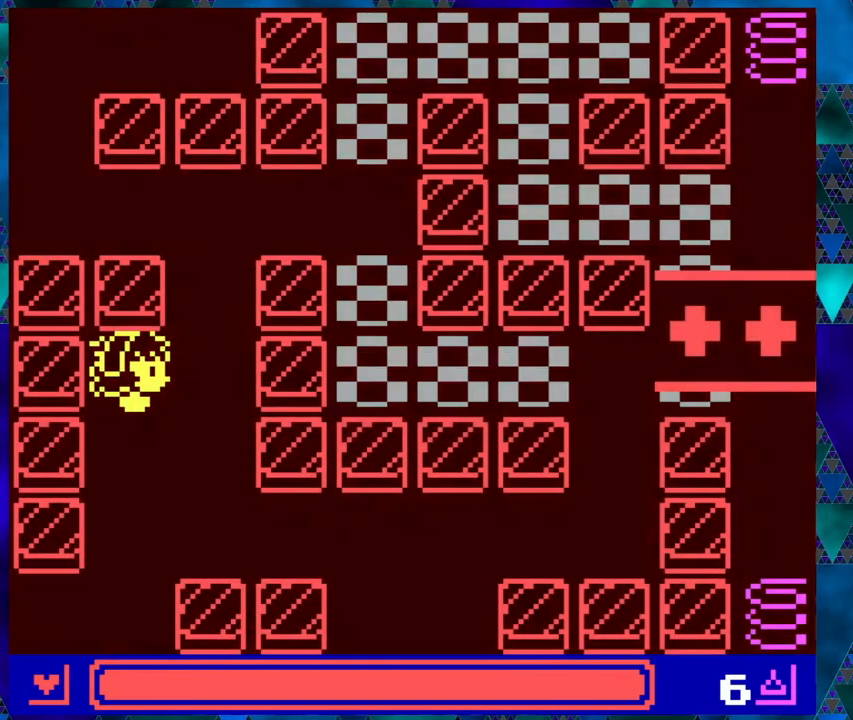
{"buttons": [], "left_stick": "center", "events": [[267, "B", "down"], [400, "B", "up"]]}
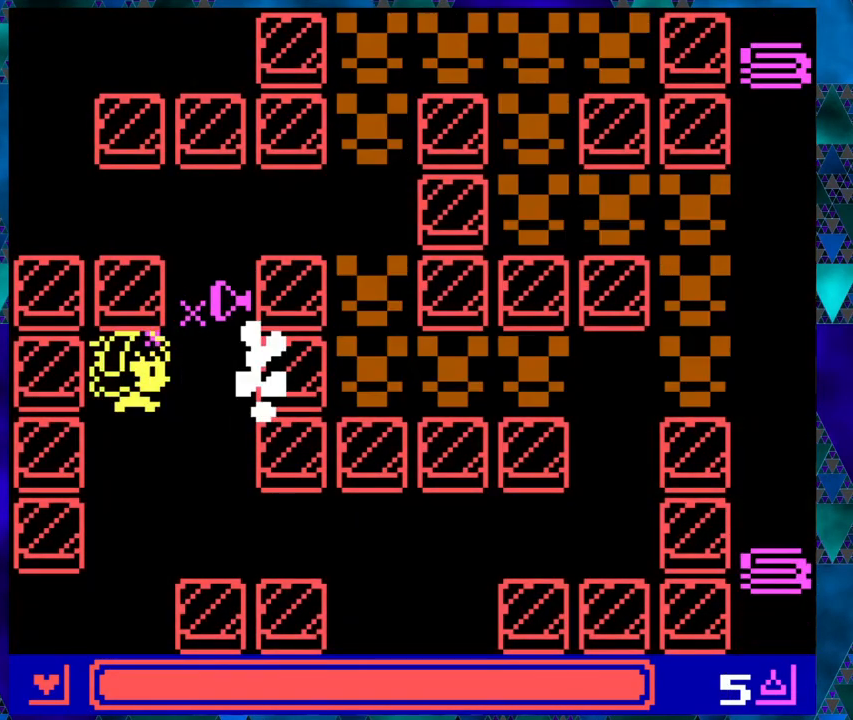
{"buttons": [], "left_stick": "center", "events": []}
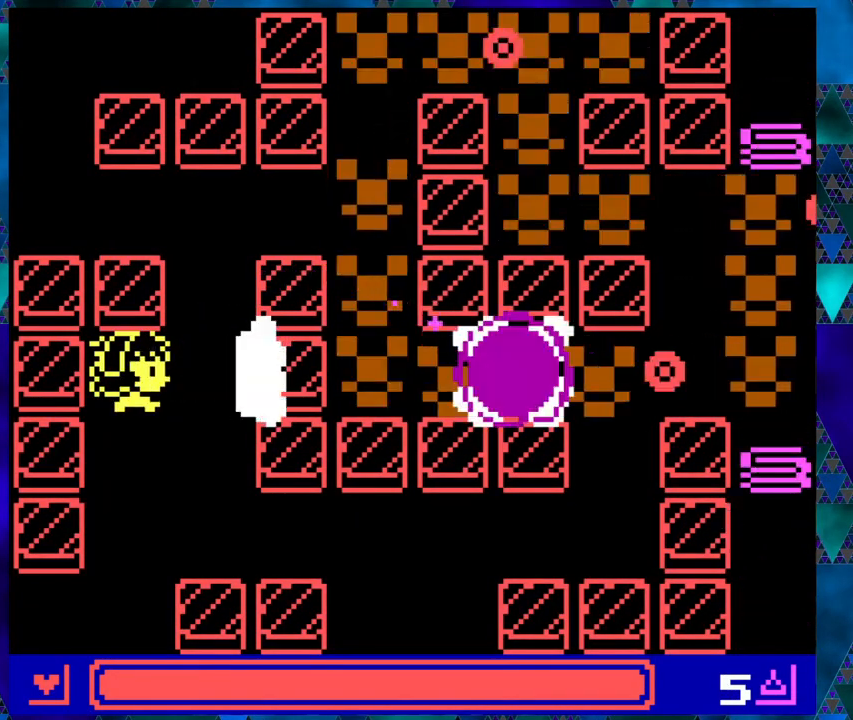
{"buttons": ["DPAD_RIGHT"], "left_stick": "center", "events": [[417, "DPAD_RIGHT", "down"]]}
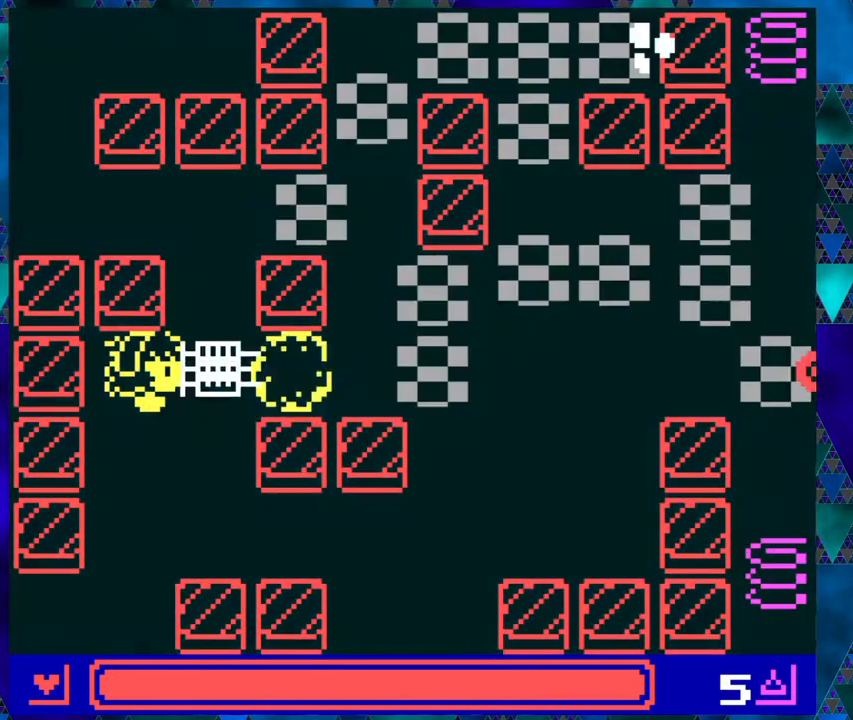
{"buttons": ["DPAD_DOWN"], "left_stick": "center", "events": [[17, "left_stick", "right"], [100, "left_stick", "center"], [133, "DPAD_UP", "down"], [167, "DPAD_RIGHT", "up"], [300, "DPAD_LEFT", "down"], [367, "DPAD_UP", "up"], [400, "DPAD_LEFT", "up"], [483, "DPAD_DOWN", "down"]]}
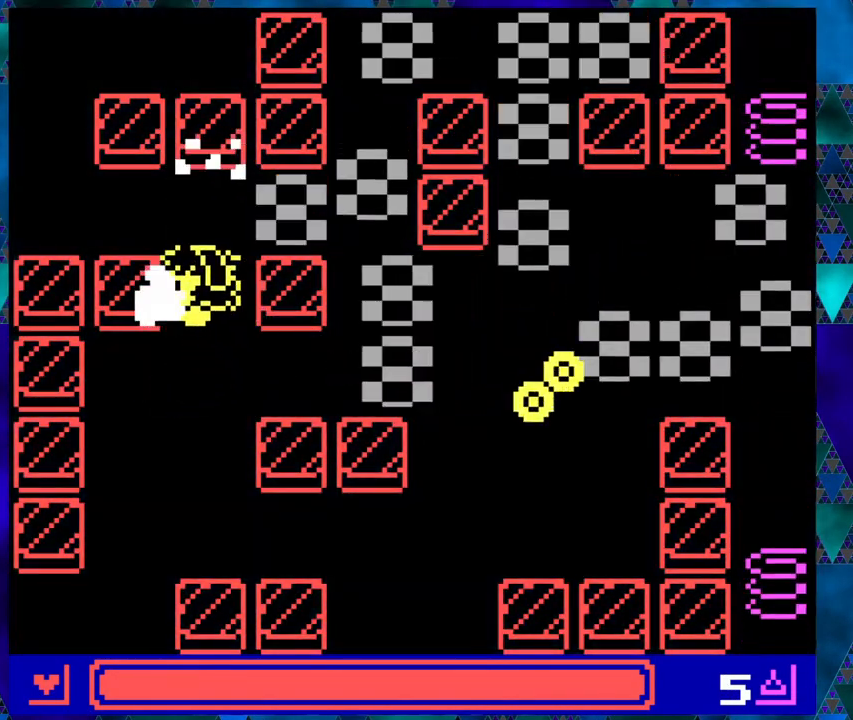
{"buttons": ["DPAD_LEFT"], "left_stick": "center", "events": [[283, "DPAD_LEFT", "down"], [283, "left_stick", "right"], [333, "DPAD_DOWN", "up"], [333, "left_stick", "center"]]}
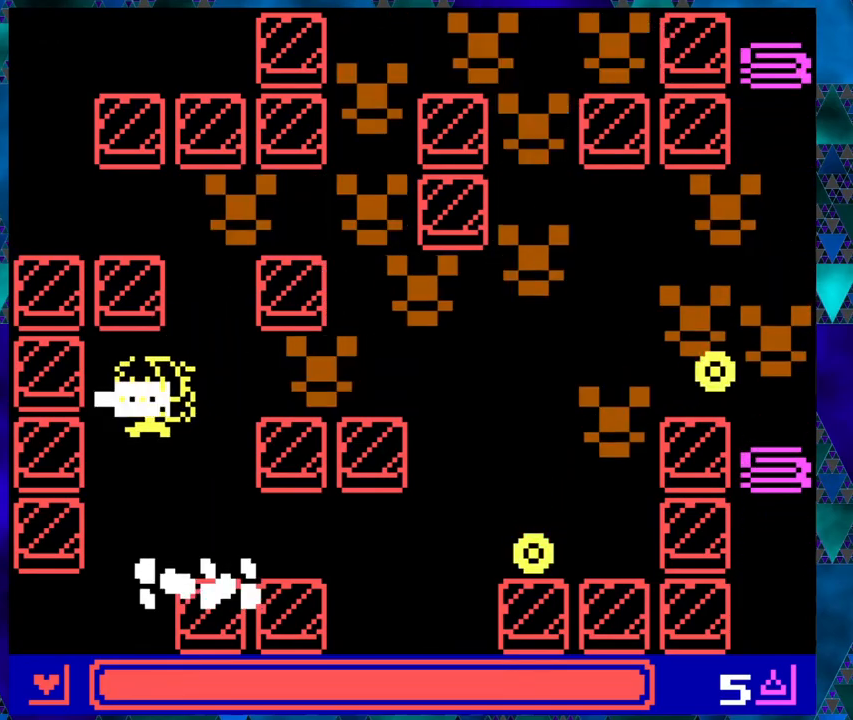
{"buttons": ["B"], "left_stick": "right", "events": [[17, "DPAD_UP", "down"], [200, "DPAD_LEFT", "up"], [267, "DPAD_RIGHT", "down"], [283, "DPAD_UP", "up"], [317, "left_stick", "right"], [383, "B", "down"], [383, "DPAD_RIGHT", "up"], [383, "left_stick", "center"], [500, "left_stick", "right"]]}
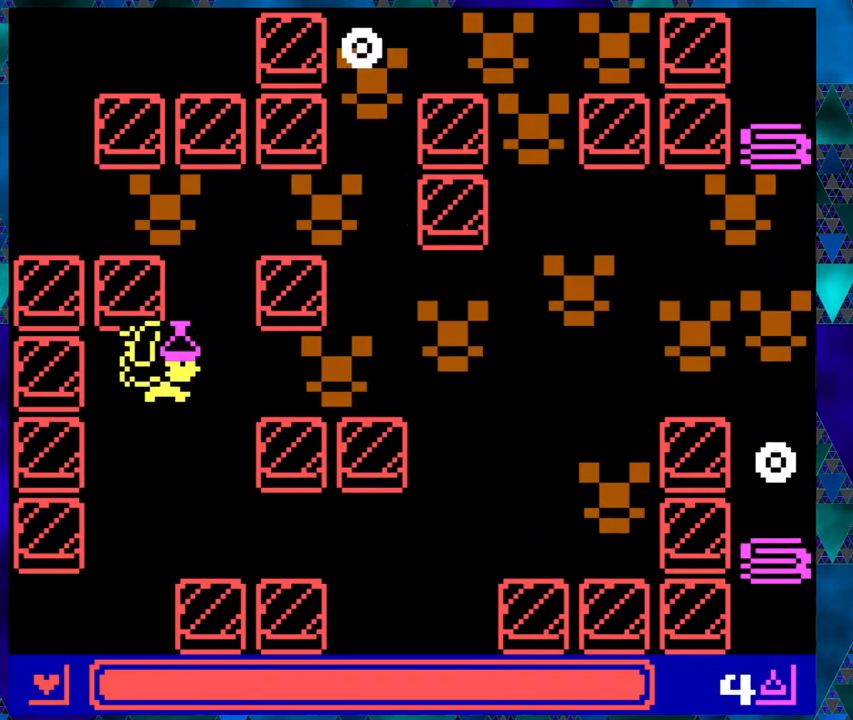
{"buttons": [], "left_stick": "right", "events": [[33, "B", "up"], [350, "left_stick", "center"], [417, "left_stick", "right"]]}
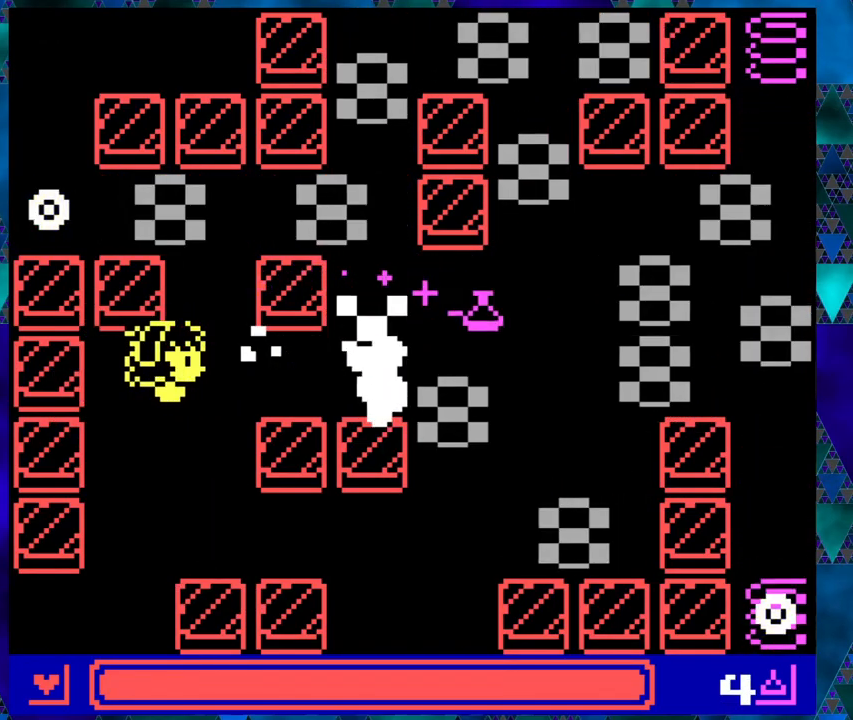
{"buttons": [], "left_stick": "center", "events": [[283, "left_stick", "center"]]}
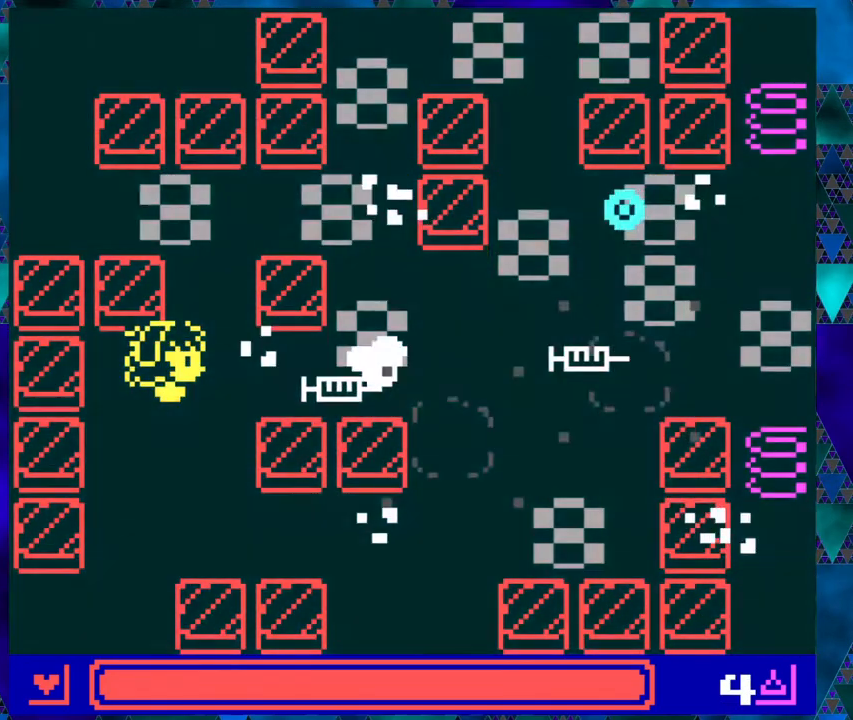
{"buttons": [], "left_stick": "center", "events": [[33, "left_stick", "right"], [117, "B", "down"], [167, "left_stick", "center"], [233, "B", "up"], [233, "left_stick", "right"], [350, "left_stick", "center"]]}
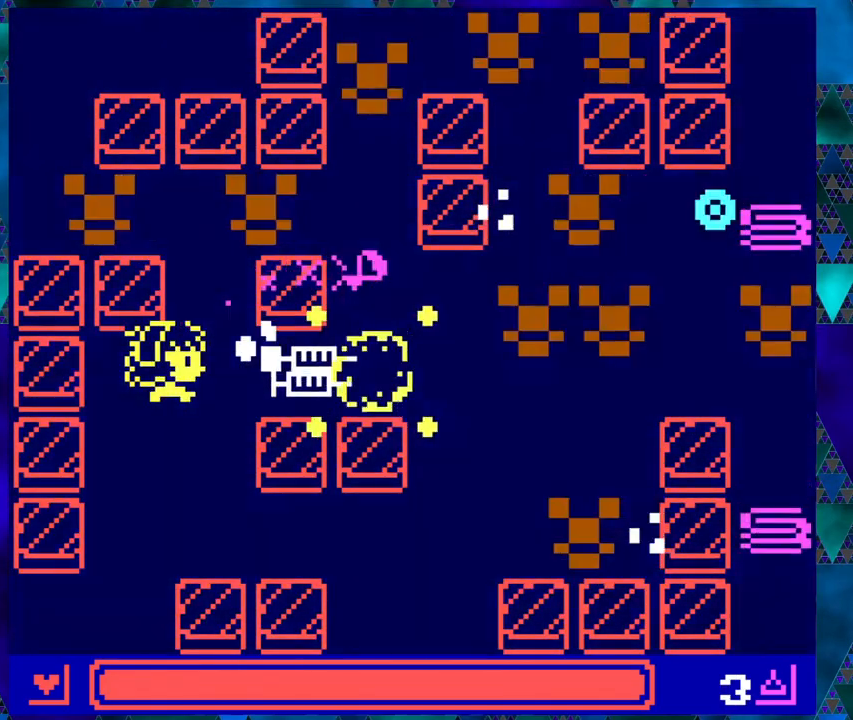
{"buttons": [], "left_stick": "center", "events": [[200, "left_stick", "right"], [267, "left_stick", "center"]]}
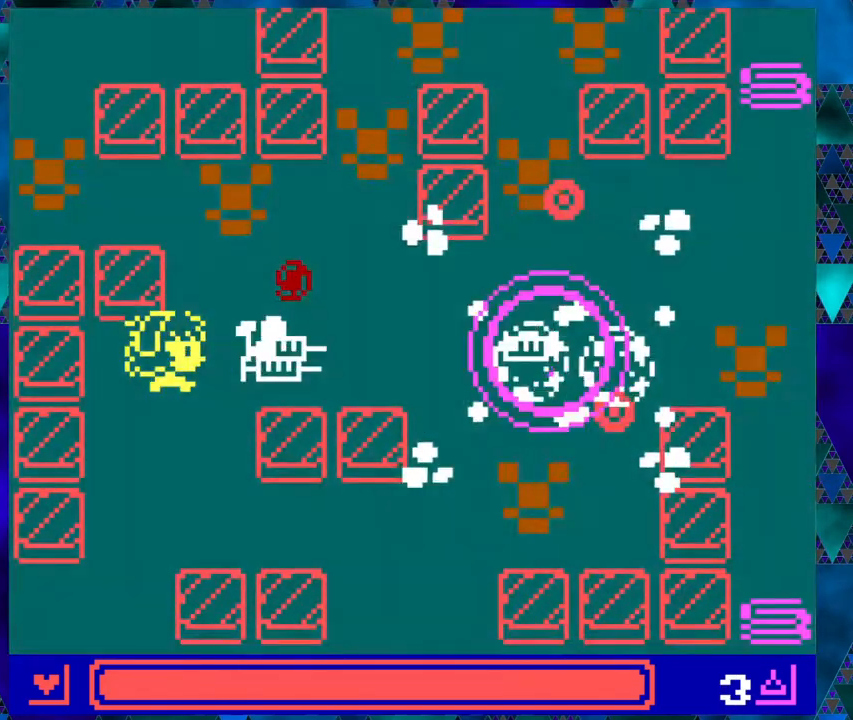
{"buttons": ["DPAD_DOWN"], "left_stick": "center", "events": [[283, "DPAD_DOWN", "down"], [283, "DPAD_RIGHT", "down"], [367, "DPAD_RIGHT", "up"]]}
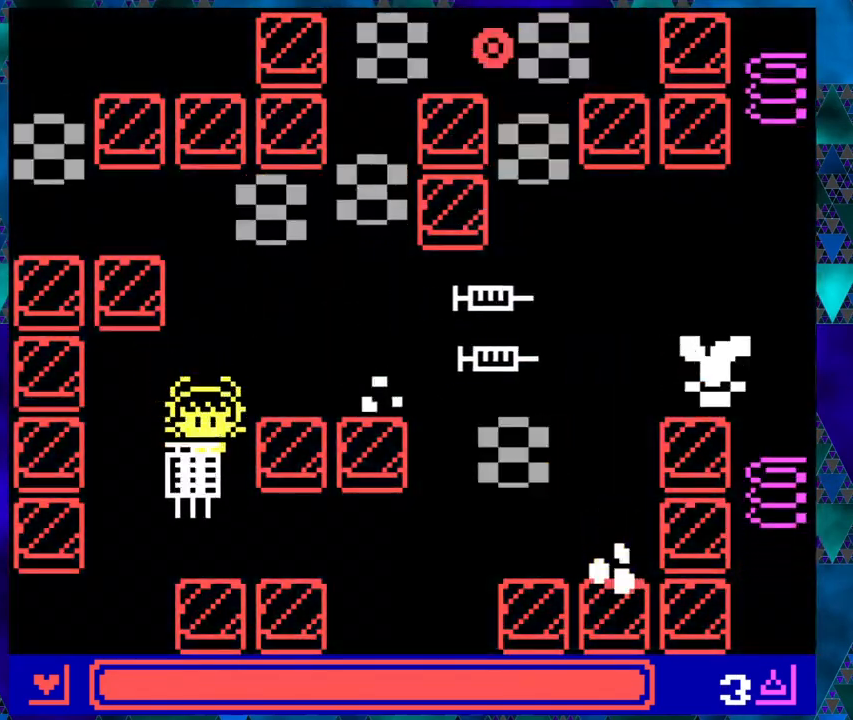
{"buttons": ["DPAD_RIGHT"], "left_stick": "center", "events": [[333, "DPAD_RIGHT", "down"], [433, "DPAD_DOWN", "up"]]}
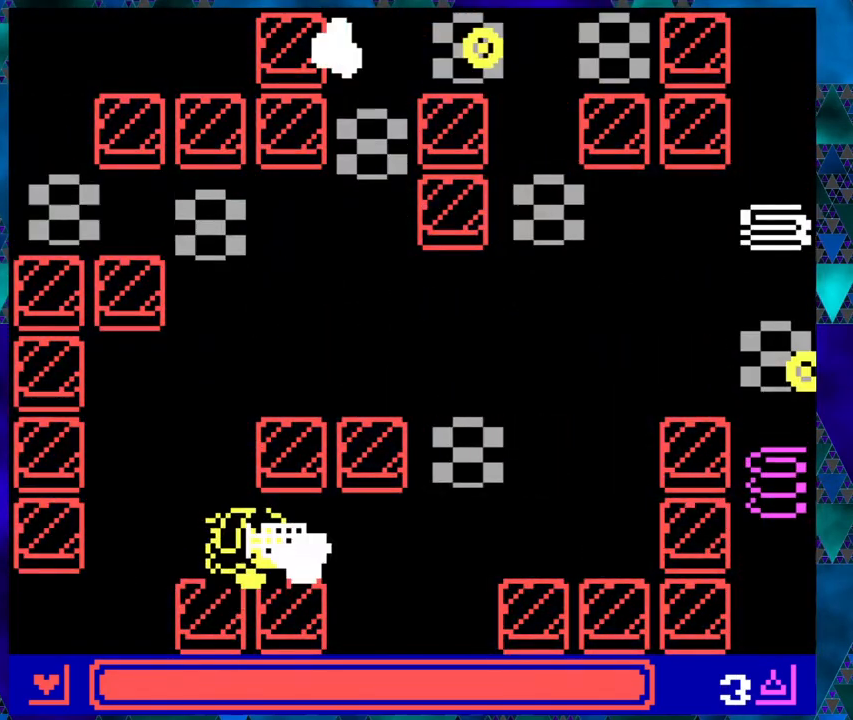
{"buttons": ["B"], "left_stick": "center", "events": [[183, "DPAD_UP", "down"], [200, "DPAD_RIGHT", "up"], [367, "DPAD_UP", "up"], [400, "B", "down"]]}
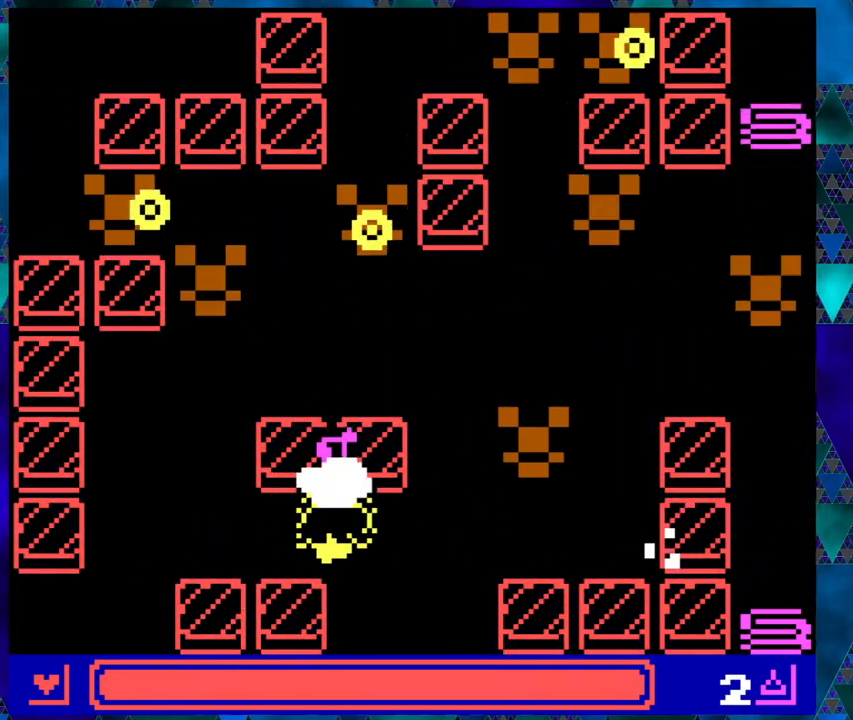
{"buttons": [], "left_stick": "center", "events": [[50, "B", "up"]]}
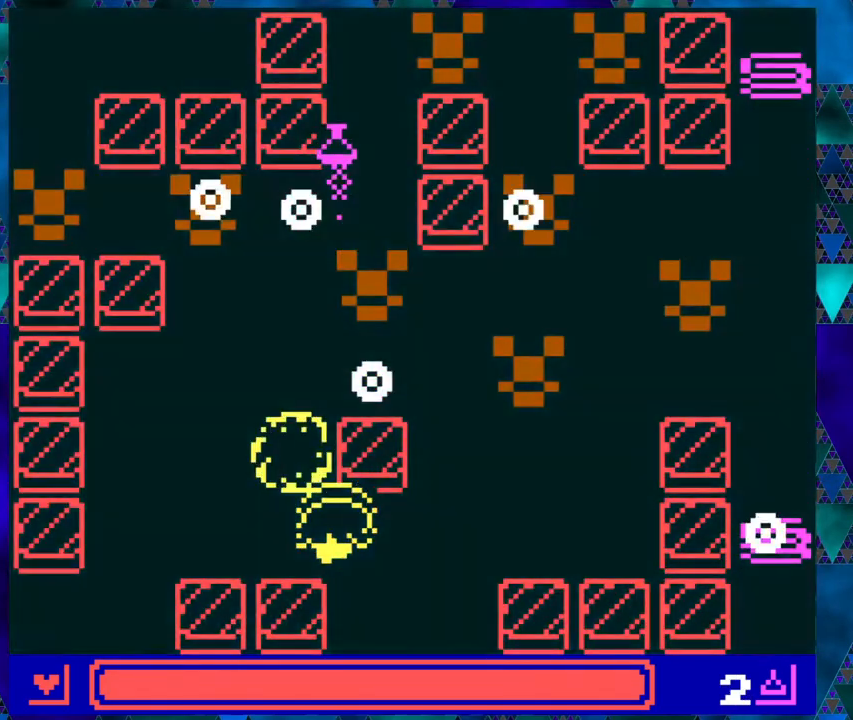
{"buttons": ["DPAD_LEFT"], "left_stick": "center", "events": [[150, "DPAD_LEFT", "down"]]}
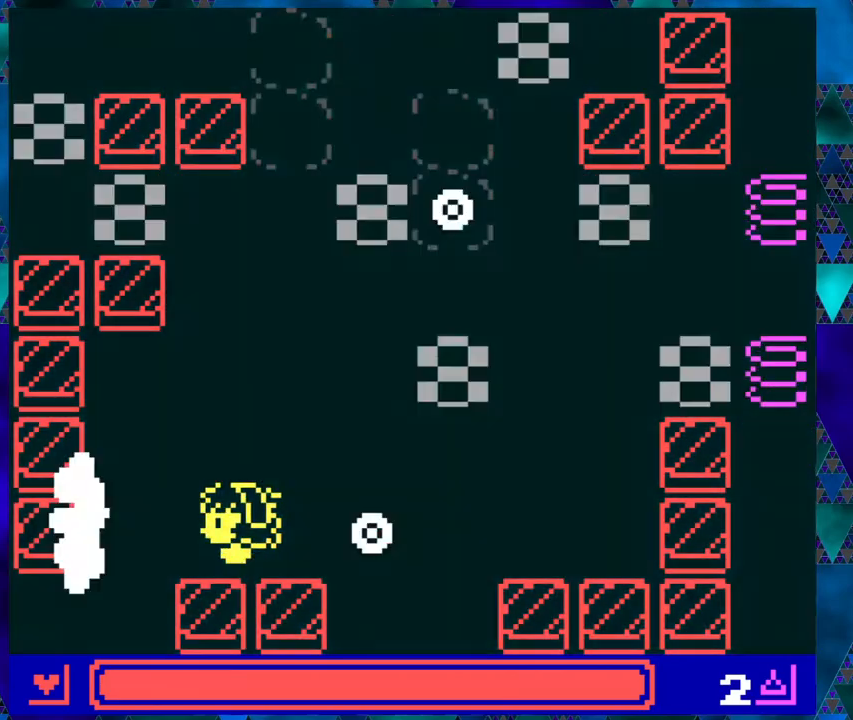
{"buttons": ["DPAD_LEFT"], "left_stick": "center", "events": [[67, "DPAD_UP", "down"], [150, "DPAD_LEFT", "up"], [300, "DPAD_RIGHT", "down"], [300, "DPAD_UP", "up"], [367, "DPAD_RIGHT", "up"], [450, "DPAD_LEFT", "down"]]}
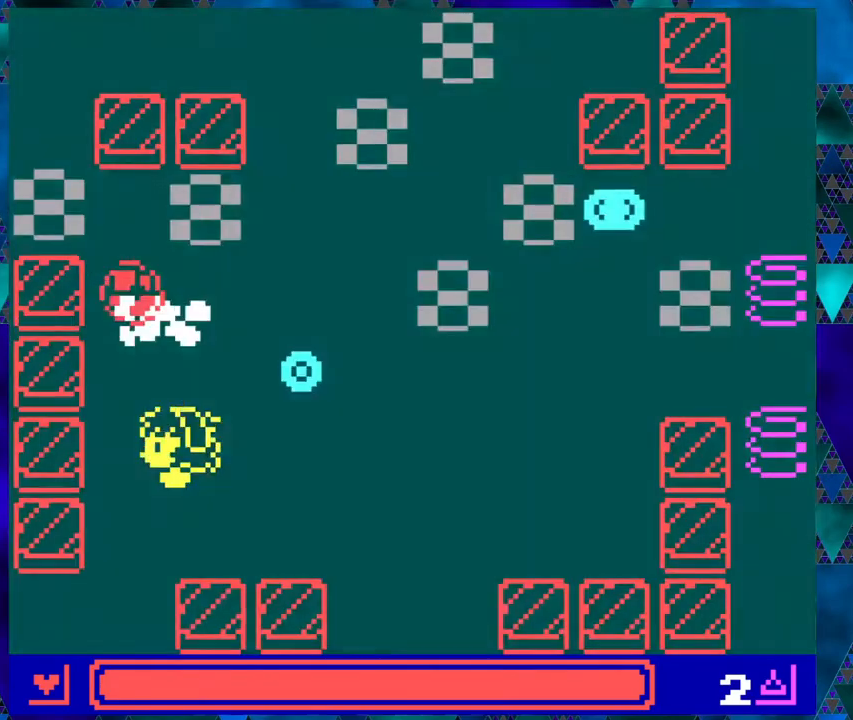
{"buttons": ["DPAD_RIGHT"], "left_stick": "center", "events": [[133, "DPAD_DOWN", "down"], [183, "DPAD_LEFT", "up"], [333, "DPAD_RIGHT", "down"], [400, "DPAD_DOWN", "up"]]}